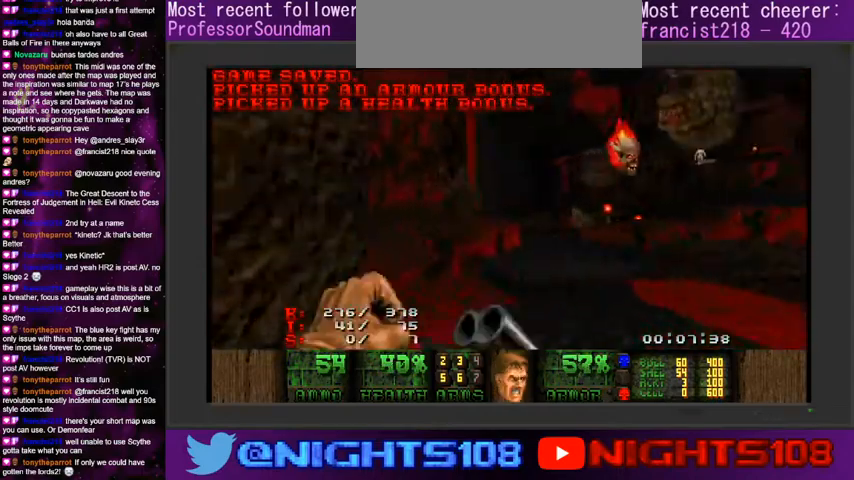
Gameplay with keyboard and mouse; each line is a JSON object with the keys and mouse buttons held at the frame after it. "events" lists presses ("down") and releases ("up") of "a", "caps_lock", "ctrl", "d", "e", "escape", "f", "q", "r", "s", "shift", "space", "tab", "tilde", "w", "mouse_left", "mouse_wheel" and "mouse_right" between this image and that frame as [ms after this image, input, new state], when the widget could be followed in between. "mouse_left", "mouse_wheel", "mouse_right" = the "left", "wheel", "right" buttons of the "mouse" list. No other keys are recorded. "wheel" means that the mouse wheel is clicked or scrolled. Mouse movement is not recorded.
{"keys": ["d", "w"], "mouse": ["left"], "events": [[233, "a", "down"], [233, "d", "up"], [333, "a", "up"], [400, "d", "down"], [500, "mouse_left", "down"]]}
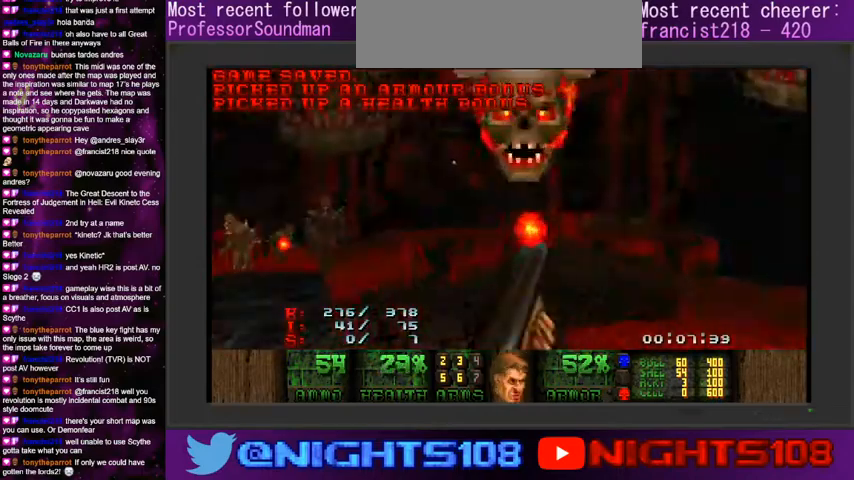
{"keys": ["d", "w"], "mouse": [], "events": [[233, "d", "up"], [266, "a", "down"], [300, "mouse_left", "up"], [333, "a", "up"], [366, "d", "down"]]}
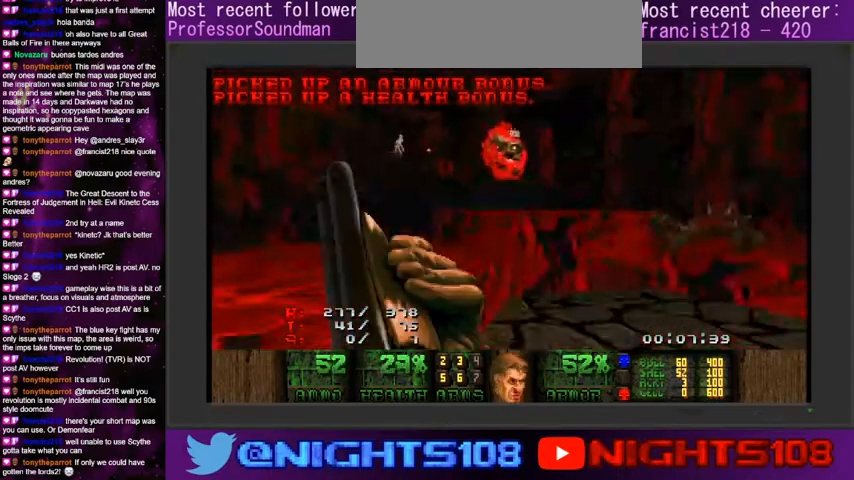
{"keys": ["a", "w"], "mouse": [], "events": [[233, "a", "down"], [233, "d", "up"], [366, "w", "up"], [500, "w", "down"]]}
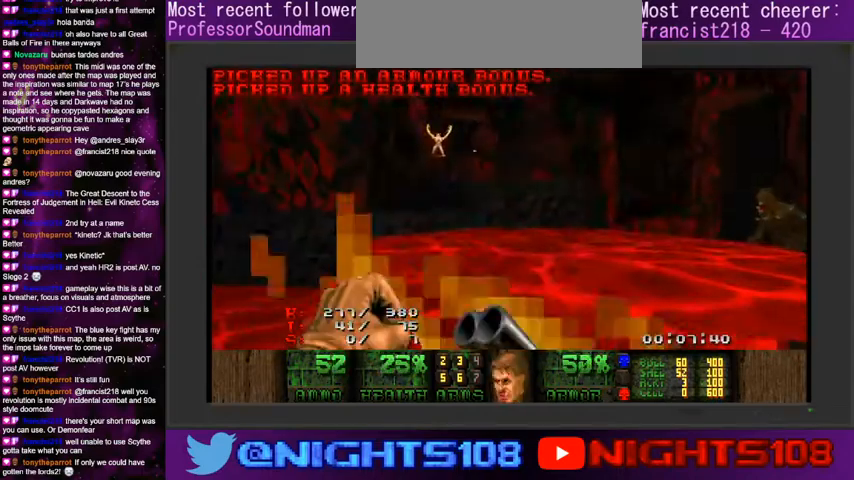
{"keys": ["a"], "mouse": [], "events": [[100, "d", "down"], [200, "d", "up"], [233, "w", "up"]]}
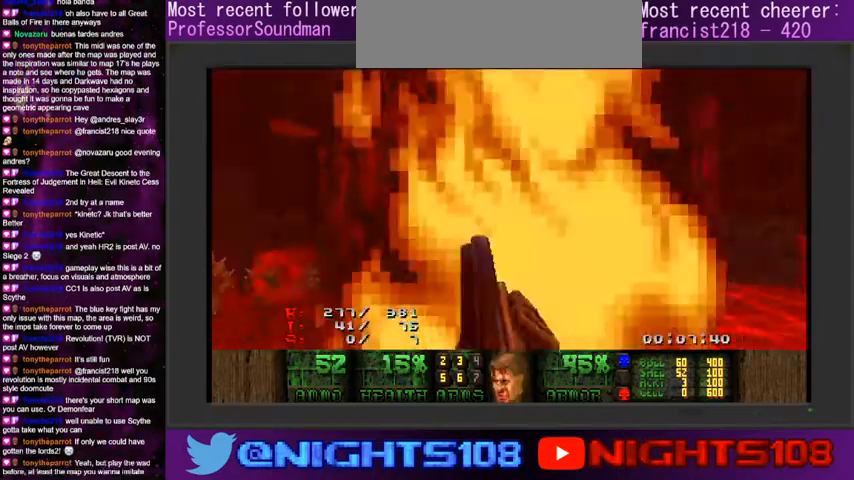
{"keys": [], "mouse": [], "events": [[66, "w", "down"], [166, "d", "down"], [200, "a", "up"], [266, "w", "up"], [300, "d", "up"]]}
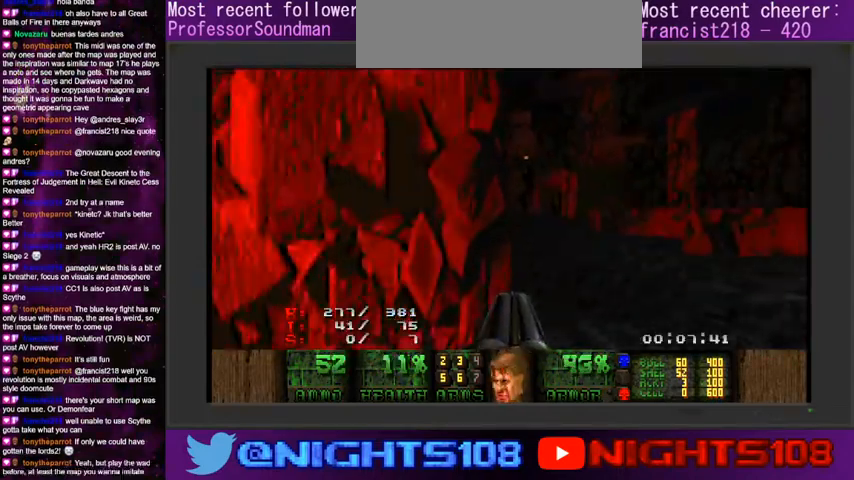
{"keys": [], "mouse": [], "events": [[33, "w", "down"], [100, "w", "up"], [133, "a", "down"], [233, "a", "up"], [333, "w", "down"], [433, "w", "up"]]}
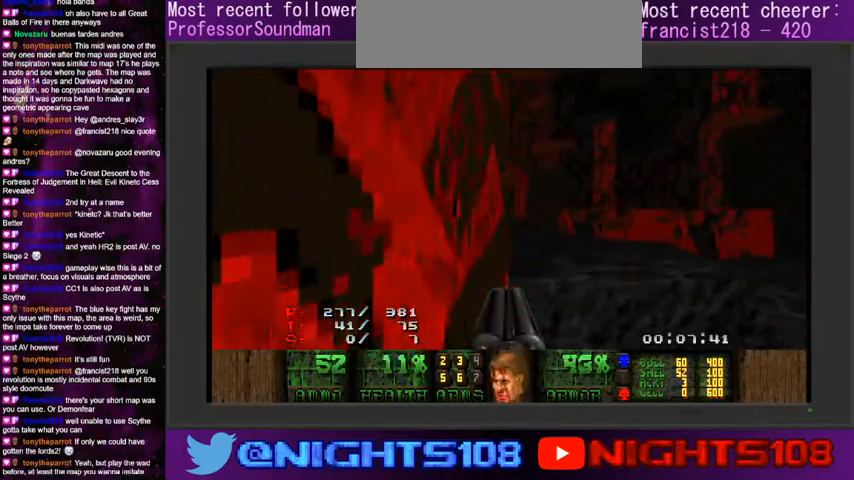
{"keys": [], "mouse": [], "events": [[333, "w", "down"], [366, "w", "up"]]}
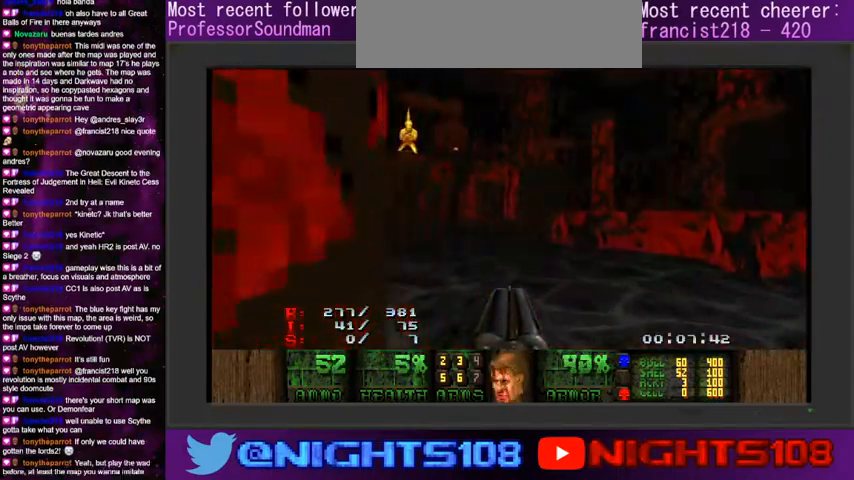
{"keys": [], "mouse": [], "events": [[33, "w", "down"], [300, "d", "down"], [400, "w", "up"], [500, "d", "up"]]}
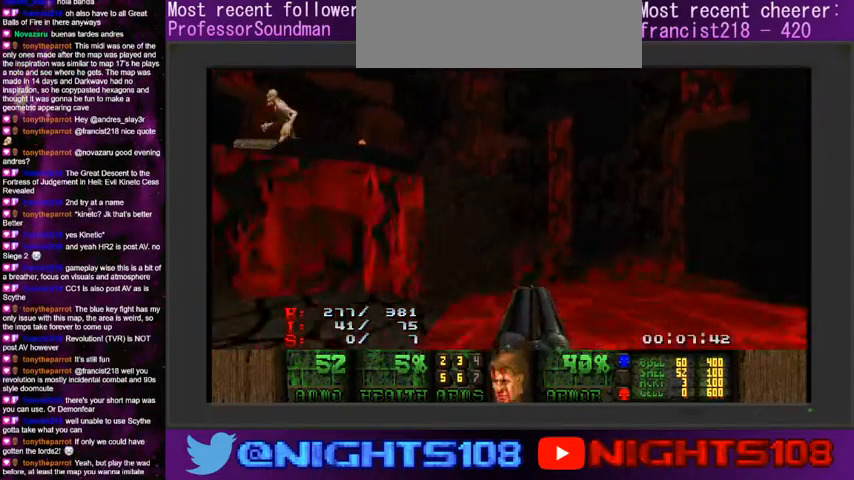
{"keys": ["d", "w"], "mouse": [], "events": [[66, "w", "down"], [166, "a", "down"], [333, "a", "up"], [333, "d", "down"]]}
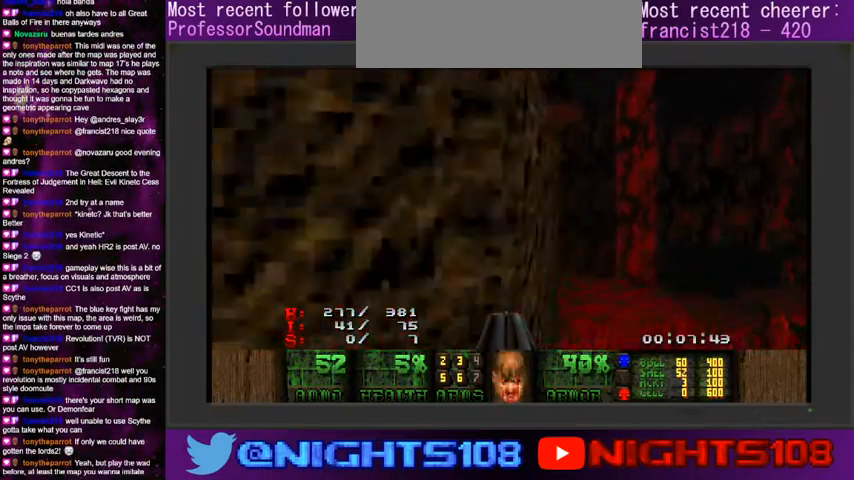
{"keys": ["d", "w"], "mouse": [], "events": []}
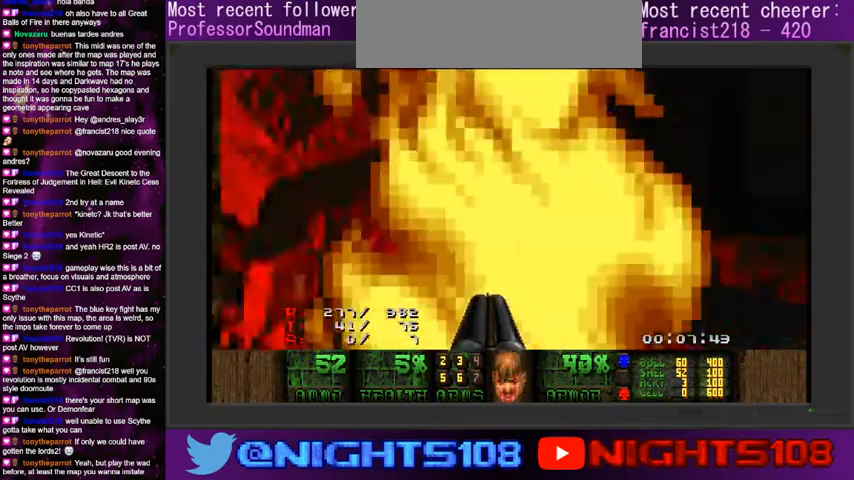
{"keys": ["d"], "mouse": [], "events": [[100, "d", "up"], [100, "w", "up"], [133, "a", "down"], [166, "a", "up"], [366, "s", "down"], [466, "d", "down"], [500, "s", "up"]]}
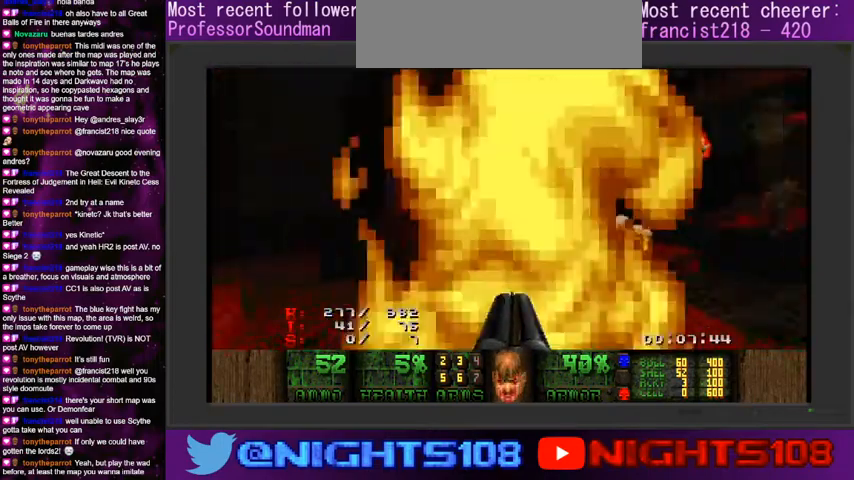
{"keys": ["d", "w"], "mouse": [], "events": [[33, "d", "up"], [66, "d", "down"], [133, "mouse_left", "down"], [333, "w", "down"], [366, "mouse_left", "up"]]}
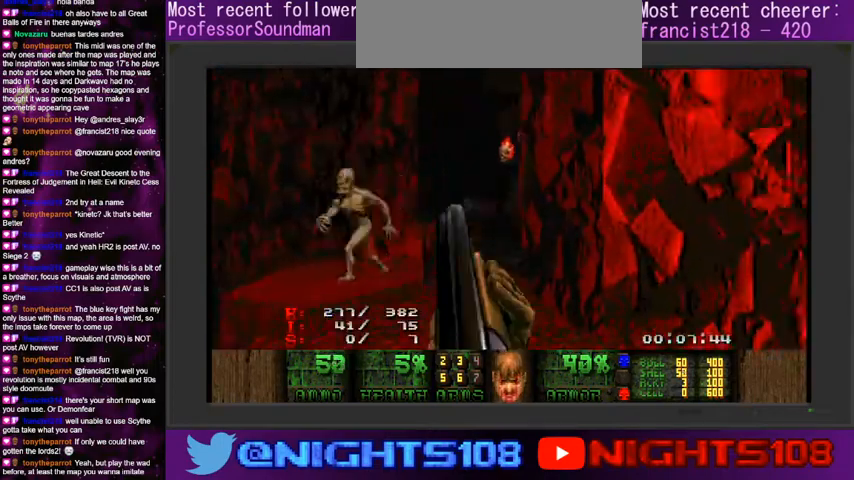
{"keys": [], "mouse": ["left"], "events": [[100, "w", "up"], [200, "d", "up"], [233, "a", "down"], [266, "w", "down"], [333, "a", "up"], [366, "mouse_left", "down"], [433, "w", "up"]]}
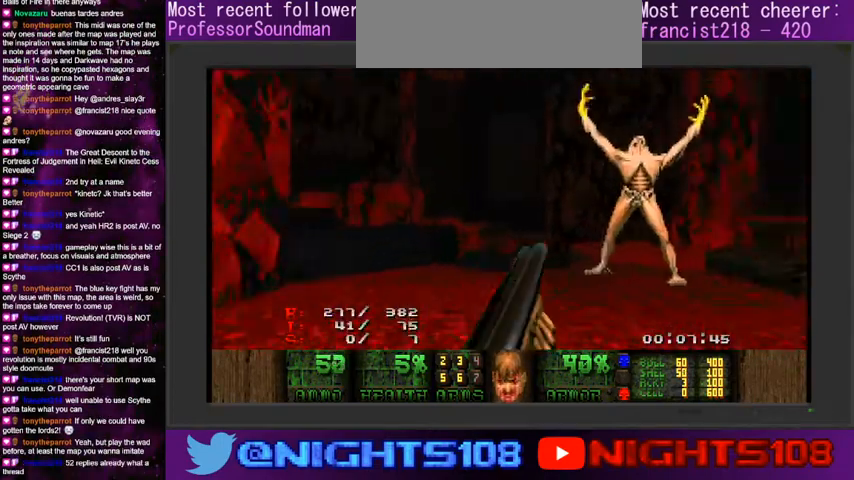
{"keys": [], "mouse": ["left"], "events": [[100, "w", "down"], [200, "w", "up"]]}
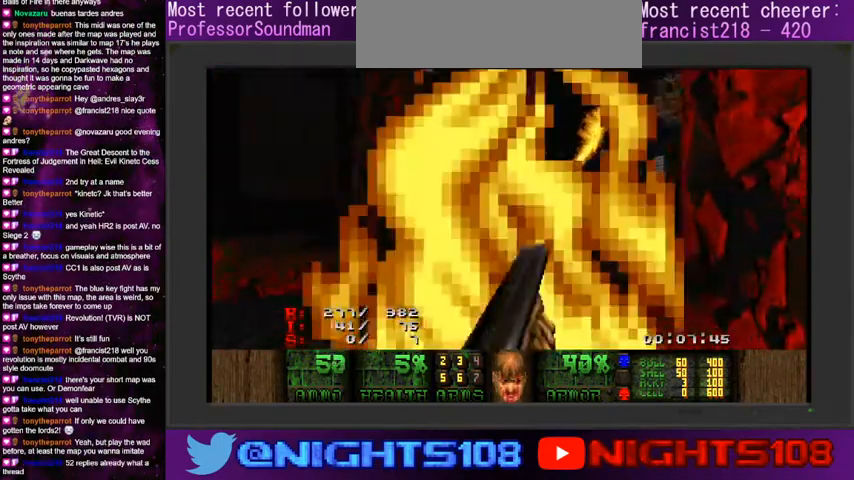
{"keys": ["w"], "mouse": [], "events": [[133, "a", "down"], [166, "w", "down"], [300, "mouse_left", "up"], [366, "a", "up"]]}
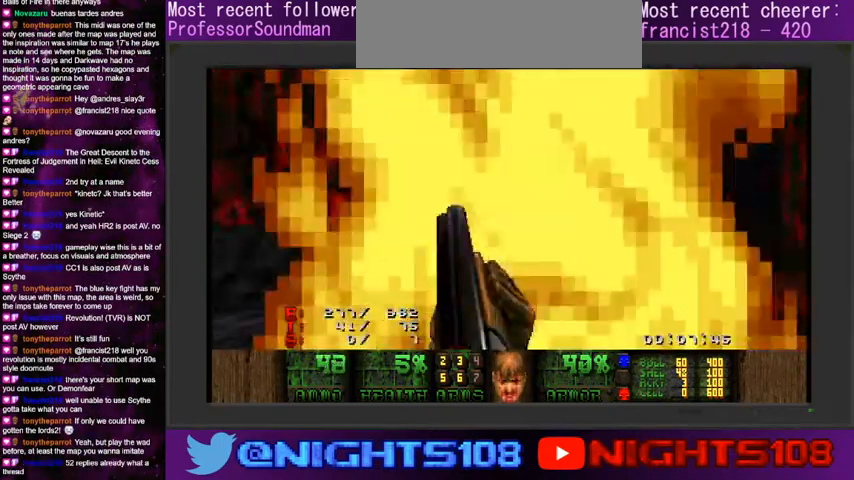
{"keys": ["a", "w"], "mouse": [], "events": [[66, "a", "down"]]}
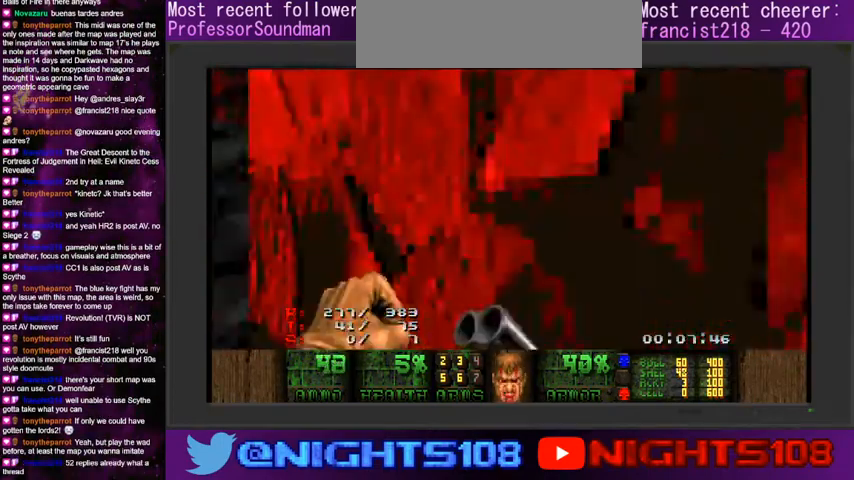
{"keys": ["a", "w"], "mouse": [], "events": []}
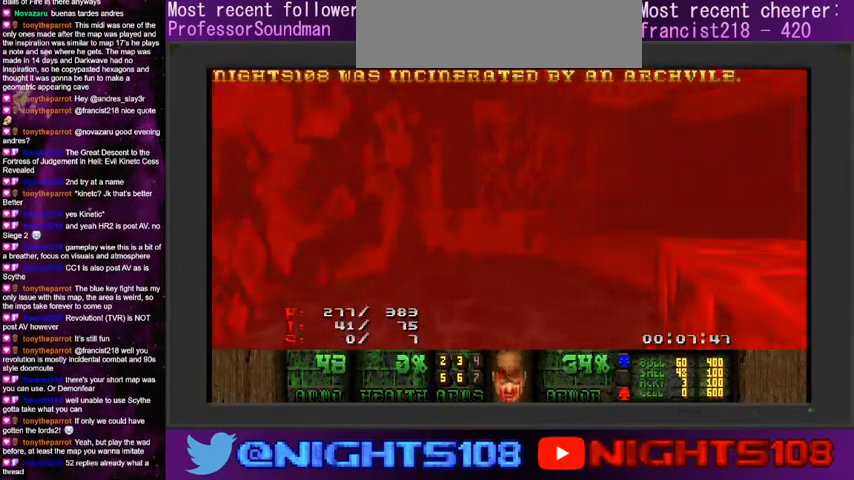
{"keys": ["w"], "mouse": [], "events": [[33, "a", "up"], [233, "space", "down"], [433, "space", "up"]]}
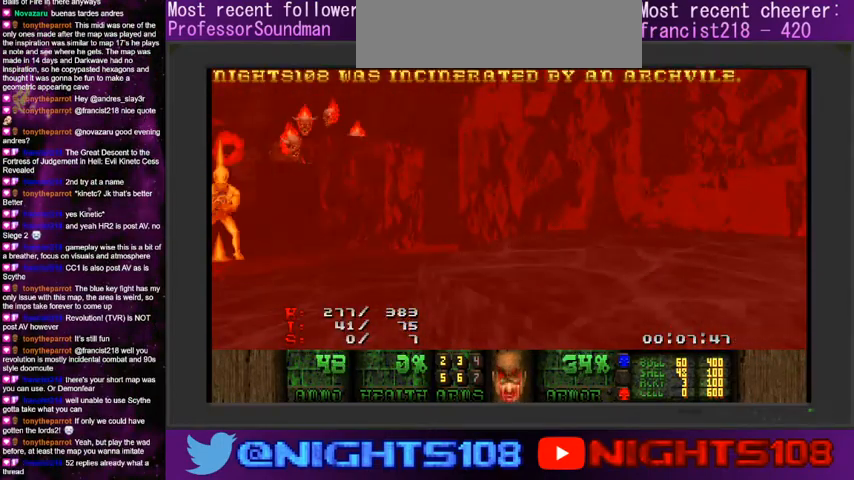
{"keys": ["w"], "mouse": [], "events": []}